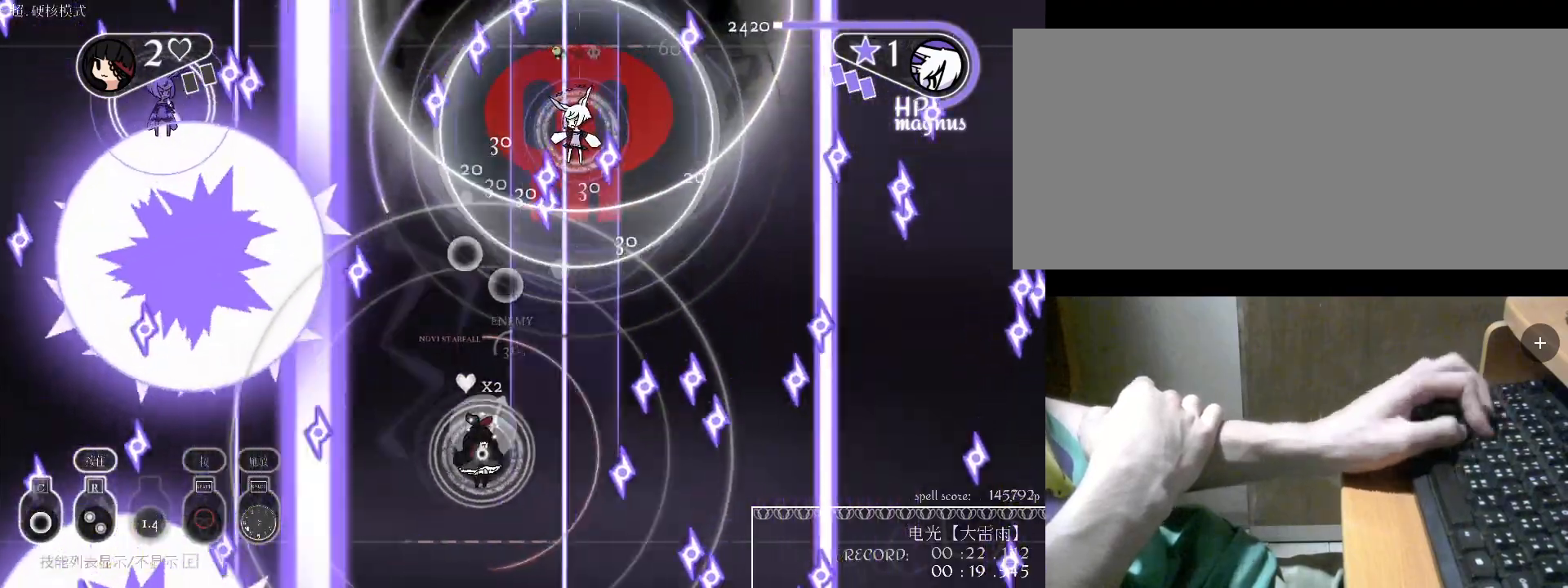
Gameplay with keyboard; each line is a JSON object with the keys held at the frame after it. "events" lists presses ("down") and releases ("up") of "a", "alt", "b", "c", "caps_lock", "comma", "ctrl", "d", "e", "f", "g", "h", "i", "j", "k", "l", "m", "n", "o", "q", "r", "s", "shift", "space", "super", "t", "tab", "u", "v", "w", "x", "y" and "z" between this image and that frame as [ms after this image, input, new state], when the widget could be followed in between. No other keys are recorded. Mouse input is not recorded.
{"keys": ["c"], "events": [[67, "d", "up"], [100, "c", "up"], [100, "s", "down"], [300, "c", "down"], [333, "s", "up"], [433, "c", "up"], [467, "c", "down"]]}
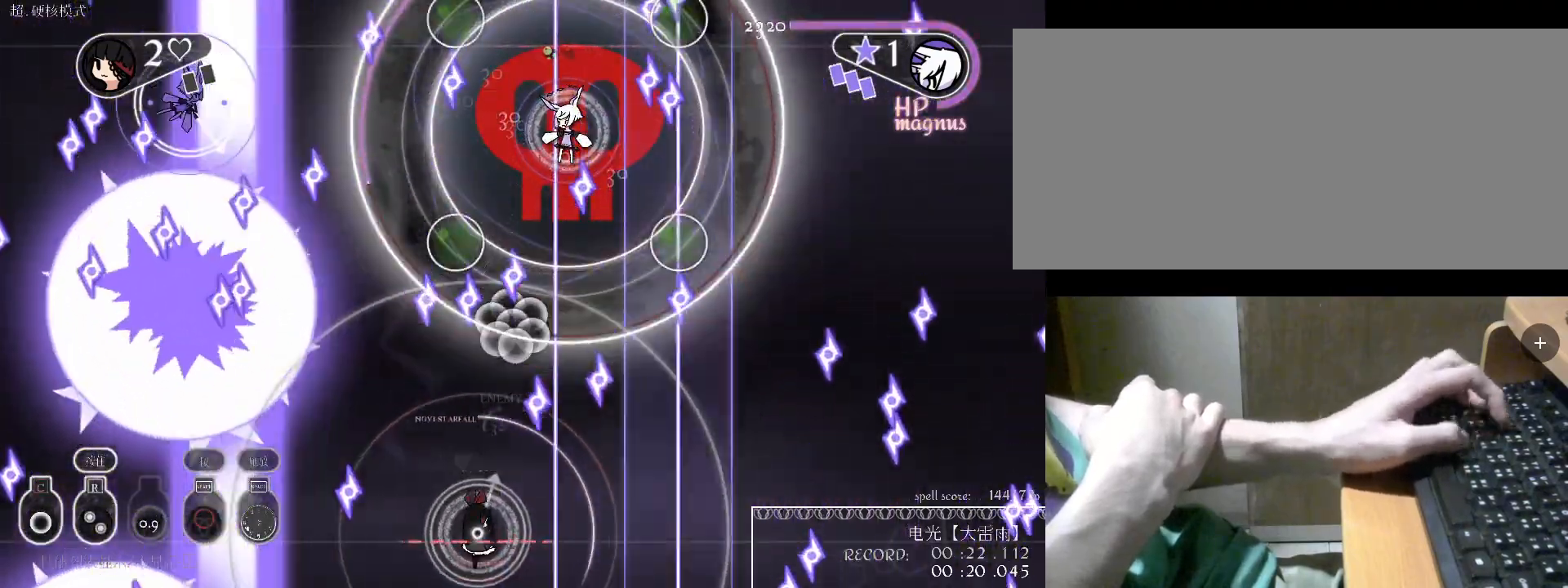
{"keys": [], "events": [[67, "a", "down"], [67, "c", "up"], [233, "v", "down"], [300, "a", "up"], [367, "v", "up"], [400, "v", "down"], [467, "v", "up"]]}
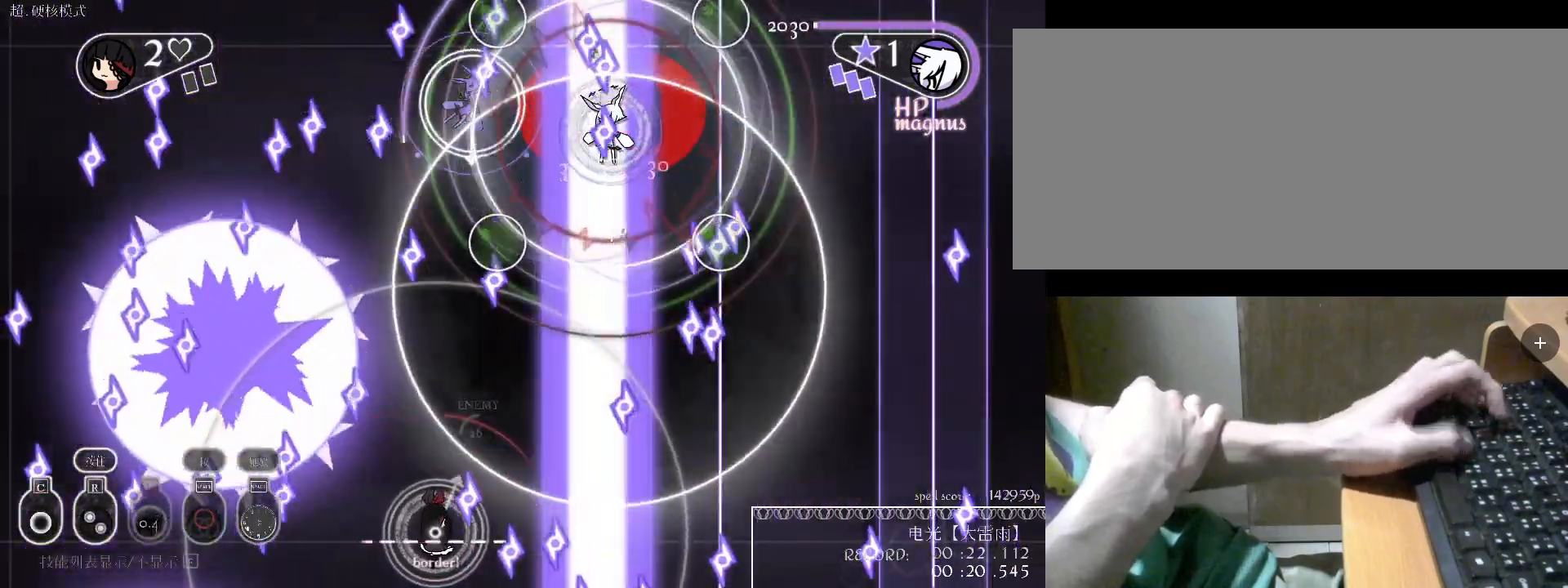
{"keys": ["c"], "events": [[67, "a", "down"], [200, "a", "up"], [400, "d", "down"], [433, "c", "down"], [433, "d", "up"]]}
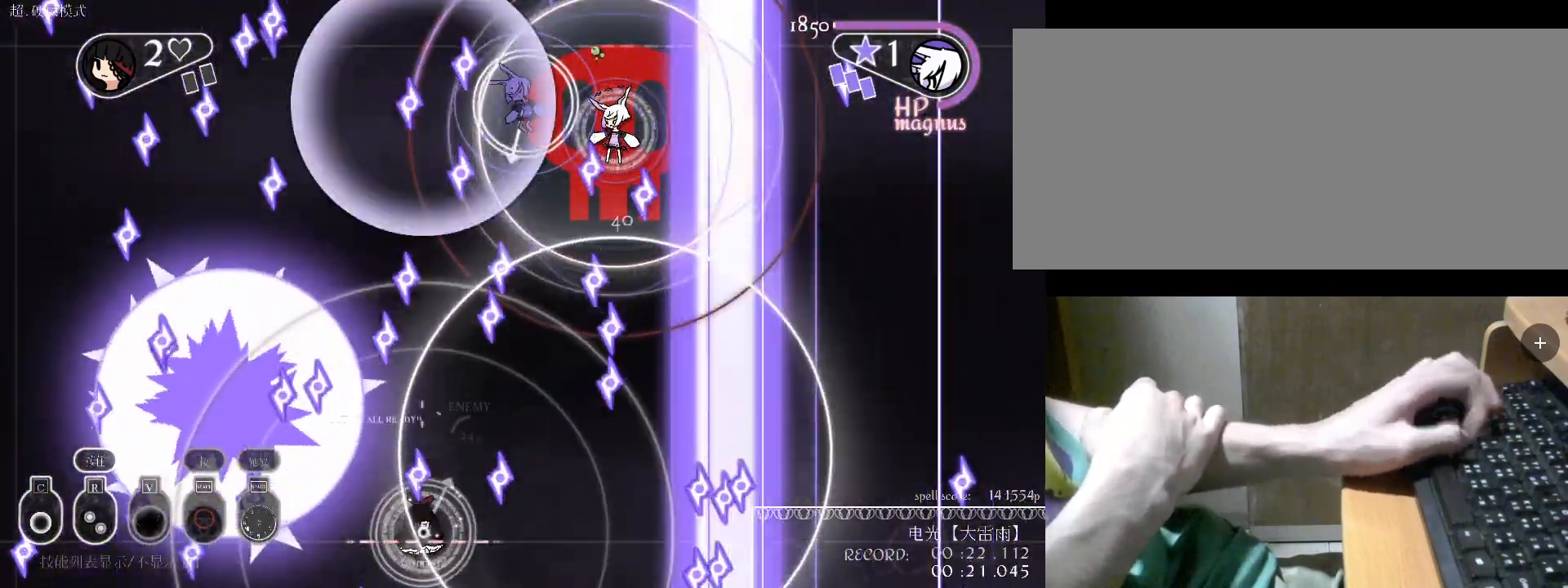
{"keys": ["c"], "events": [[33, "d", "down"], [67, "c", "up"], [133, "d", "up"], [333, "c", "down"], [400, "c", "up"], [500, "c", "down"]]}
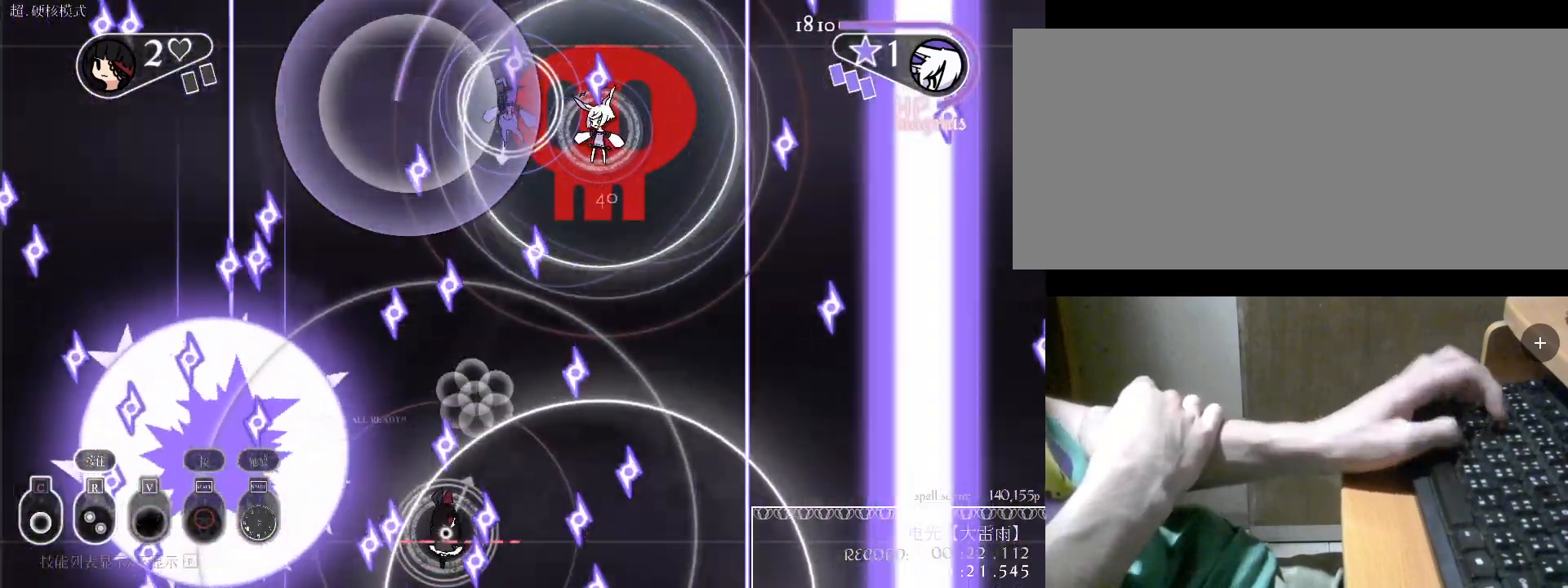
{"keys": ["d"], "events": [[67, "c", "up"], [100, "a", "down"], [267, "a", "up"], [267, "v", "down"], [333, "v", "up"], [400, "d", "down"]]}
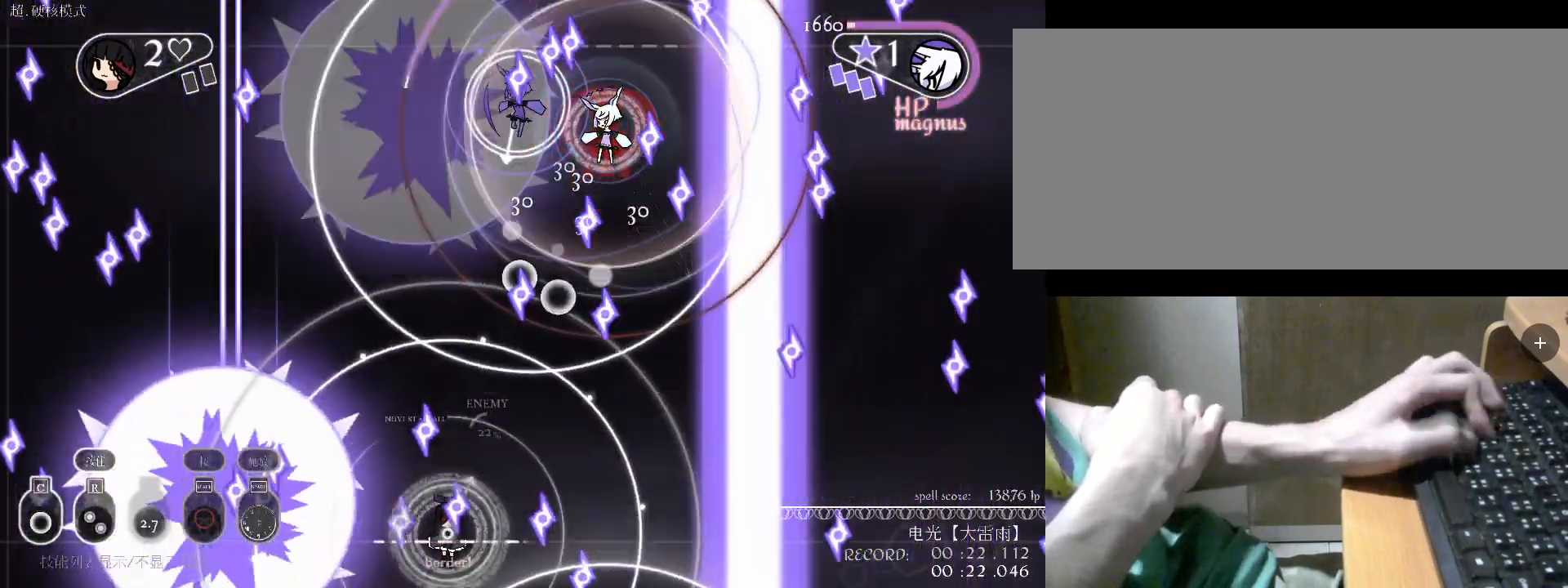
{"keys": [], "events": [[33, "d", "up"], [133, "a", "down"], [267, "a", "up"], [333, "c", "down"], [433, "c", "up"]]}
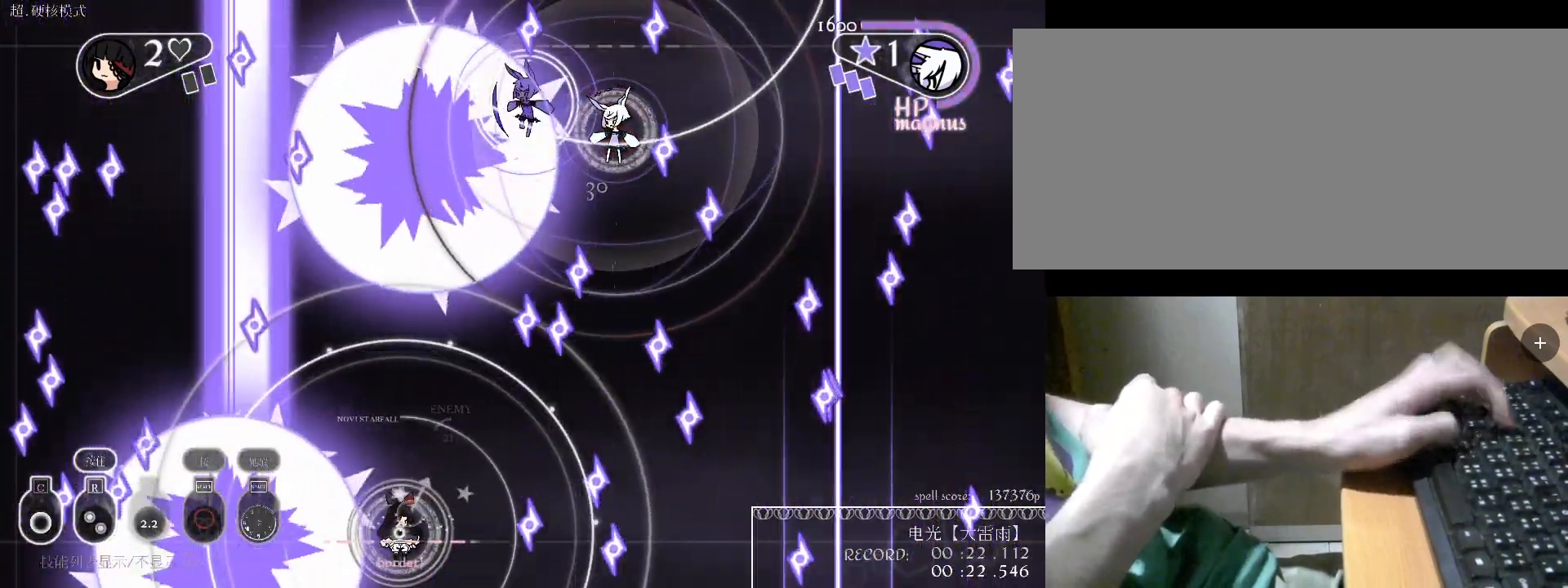
{"keys": ["d", "s"], "events": [[67, "w", "down"], [200, "v", "down"], [267, "w", "up"], [300, "v", "up"], [400, "s", "down"], [500, "d", "down"]]}
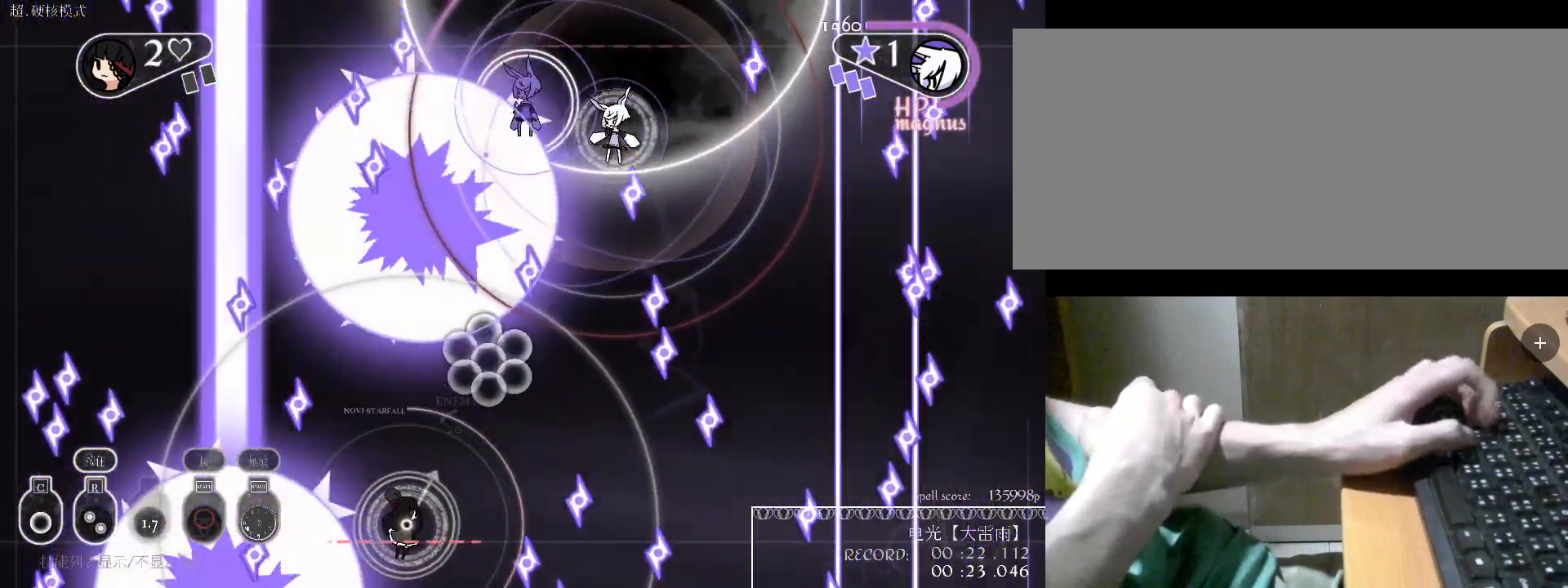
{"keys": ["a"], "events": [[33, "s", "up"], [200, "d", "up"], [267, "c", "down"], [367, "a", "down"], [367, "c", "up"]]}
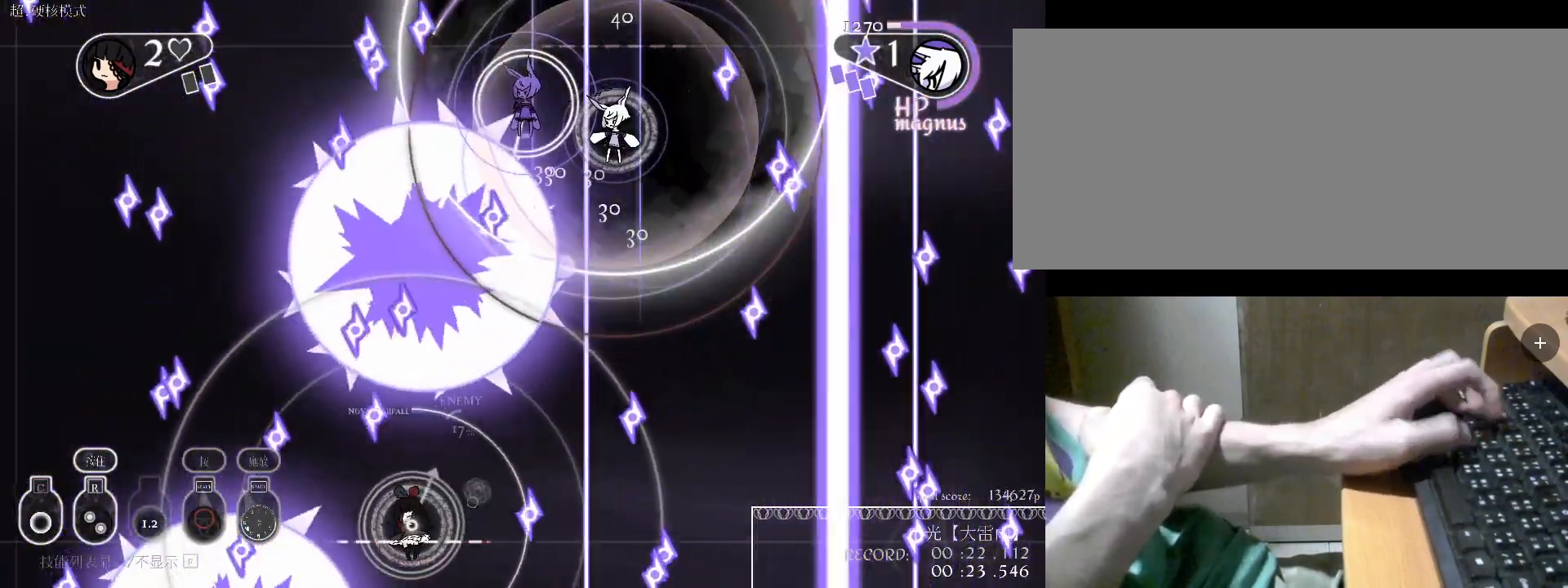
{"keys": ["d"], "events": [[67, "a", "up"], [67, "d", "down"], [167, "c", "down"], [167, "d", "up"], [167, "v", "down"], [200, "c", "up"], [200, "d", "down"], [200, "v", "up"], [400, "v", "down"], [500, "v", "up"]]}
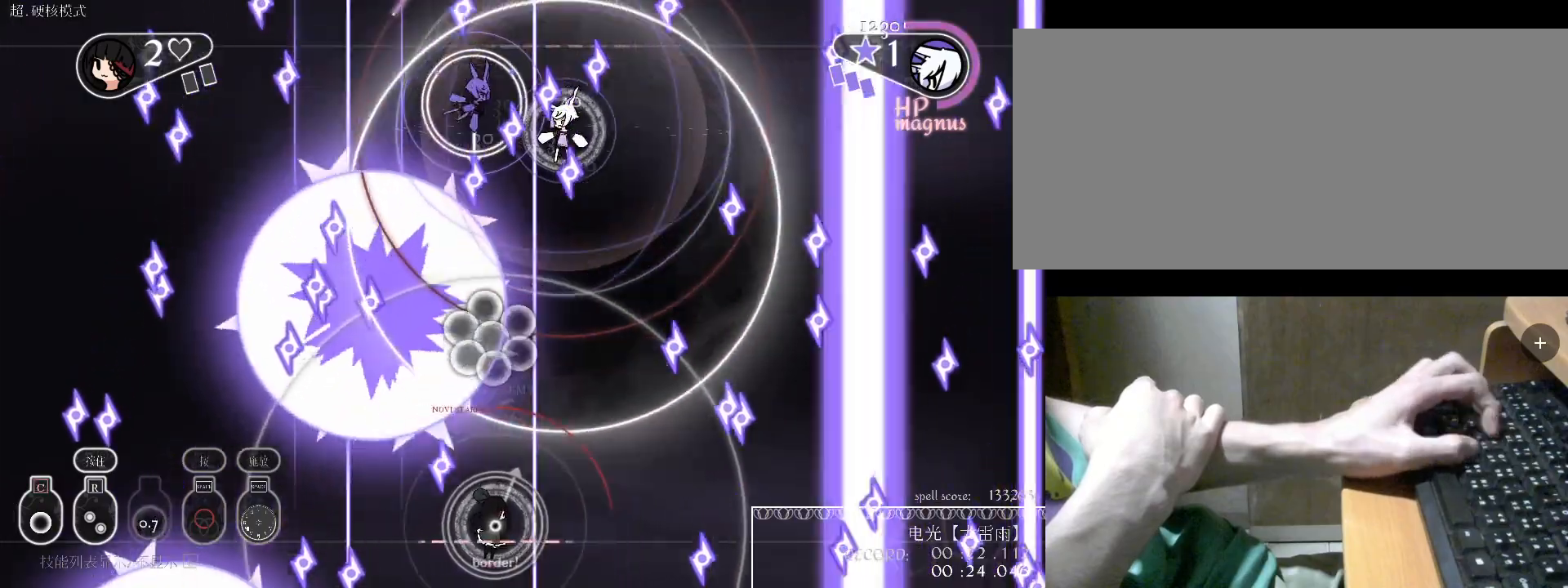
{"keys": ["c", "w"], "events": [[267, "c", "down"], [367, "c", "up"], [467, "c", "down"], [467, "d", "up"], [467, "w", "down"]]}
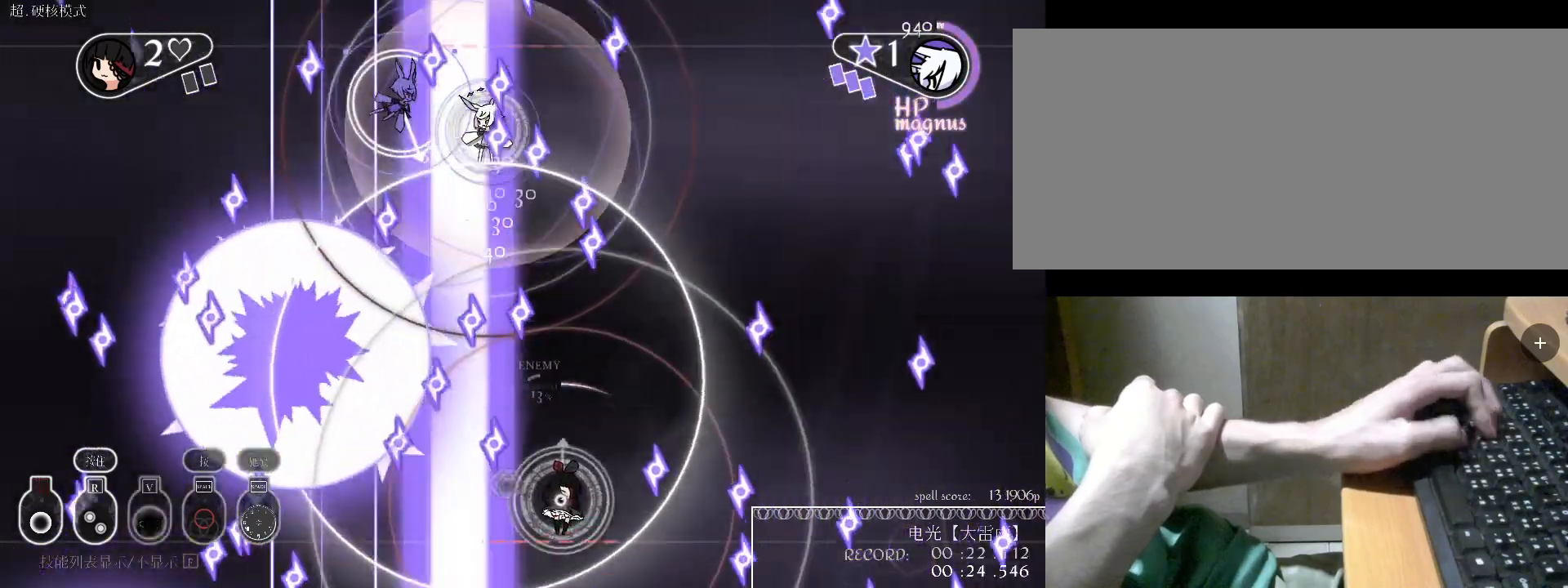
{"keys": ["d", "w"], "events": [[67, "c", "up"], [100, "d", "down"], [167, "v", "down"], [200, "w", "up"], [267, "v", "up"], [433, "w", "down"]]}
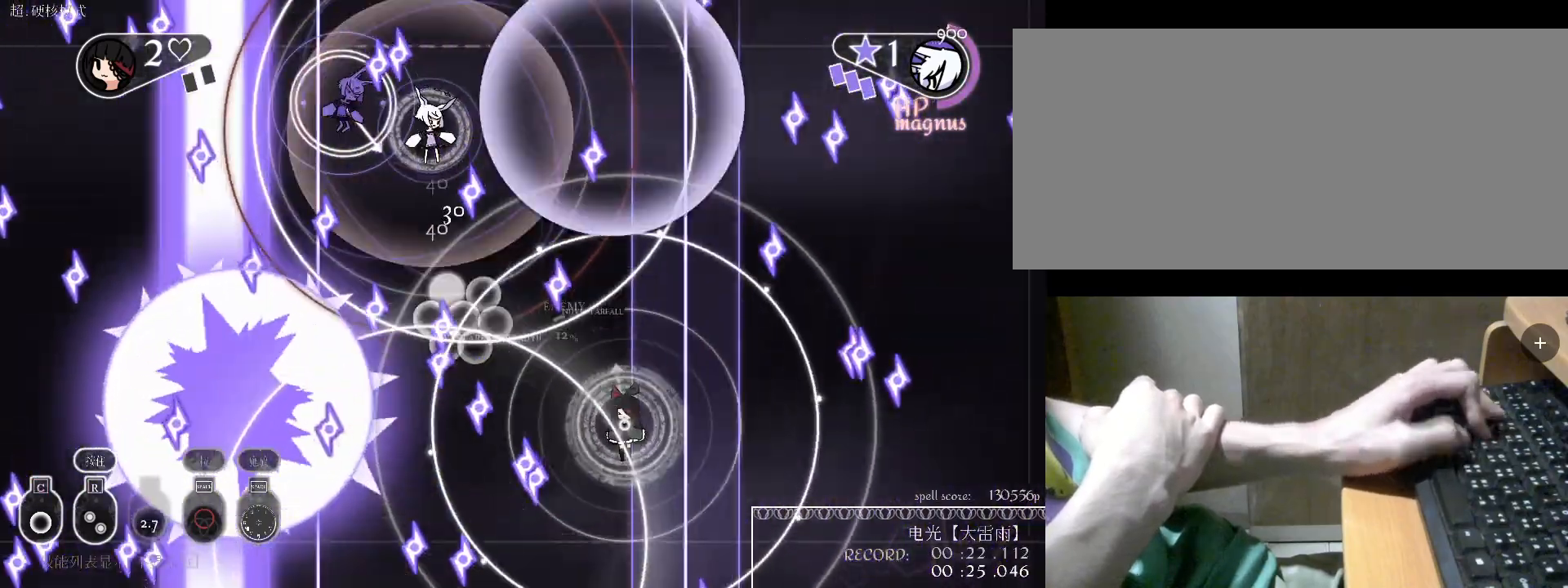
{"keys": ["d", "space", "w"], "events": [[433, "space", "down"]]}
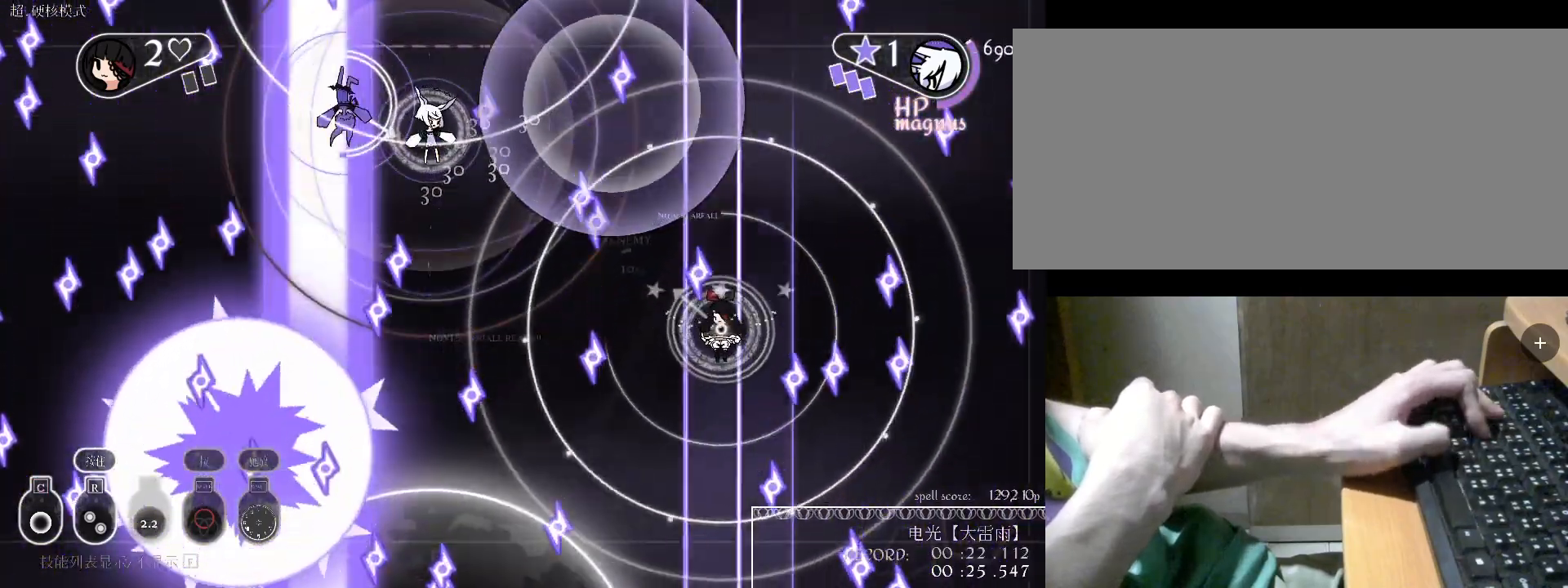
{"keys": ["d", "w"], "events": [[67, "space", "up"], [67, "w", "up"], [167, "w", "down"], [267, "space", "down"], [300, "space", "up"], [367, "space", "down"], [500, "space", "up"]]}
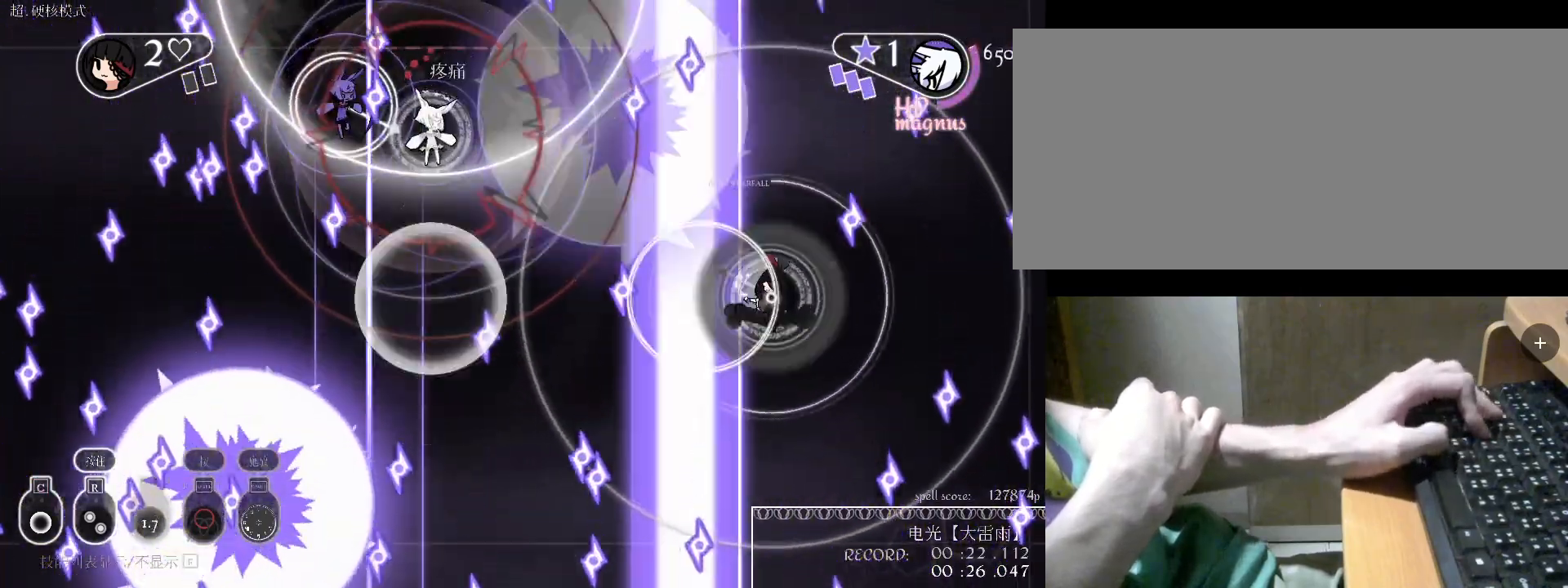
{"keys": [], "events": [[100, "space", "down"], [200, "space", "up"], [300, "space", "down"], [367, "w", "up"], [433, "space", "up"], [467, "d", "up"]]}
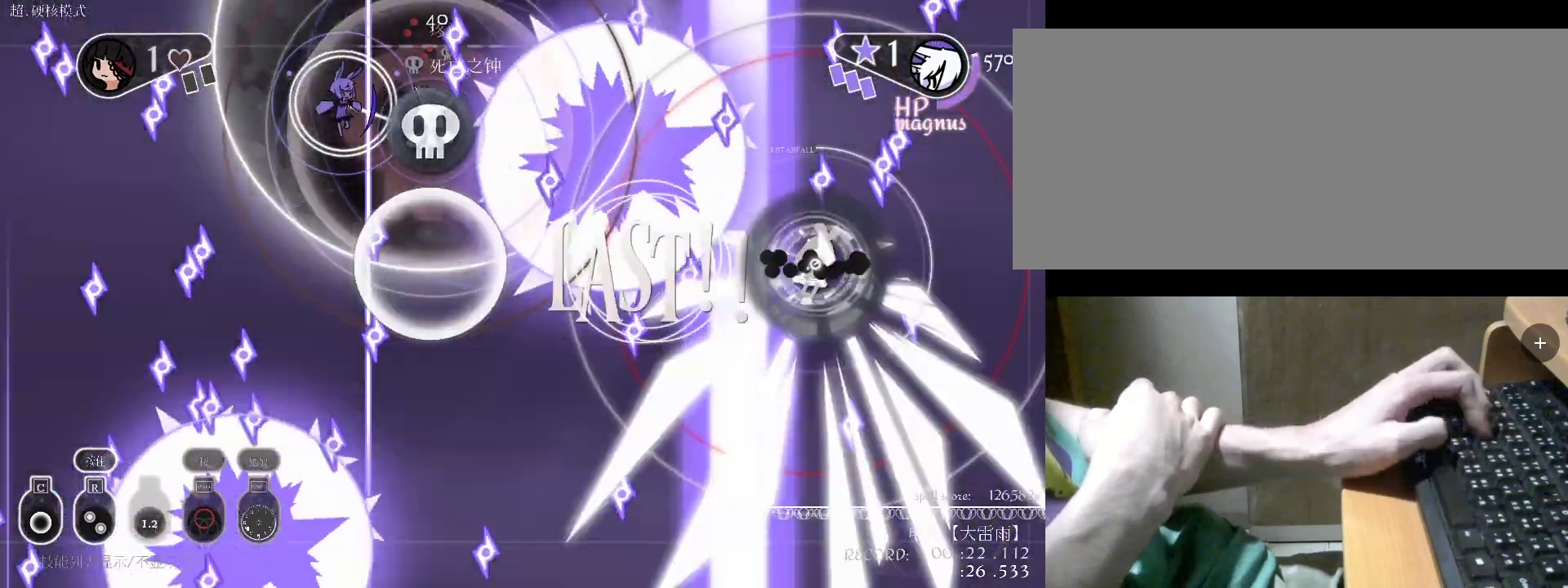
{"keys": [], "events": [[33, "space", "down"], [200, "space", "up"]]}
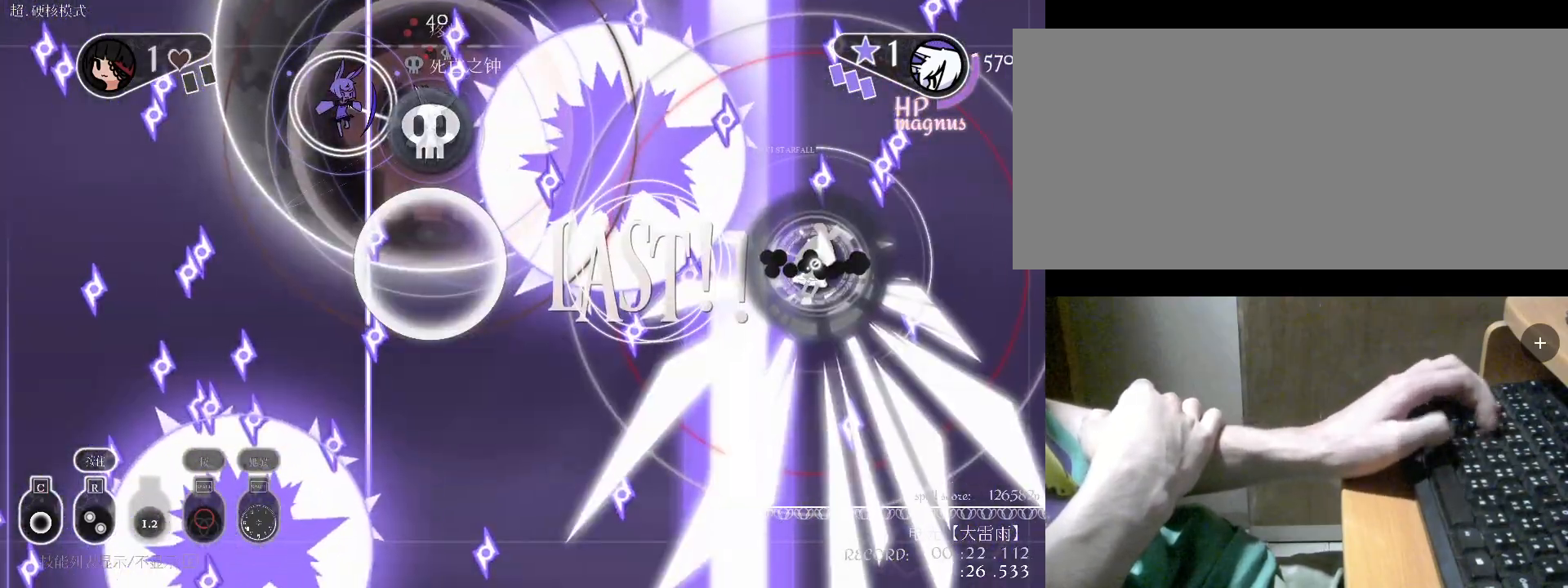
{"keys": ["s"], "events": [[233, "a", "down"], [300, "s", "down"], [367, "a", "up"]]}
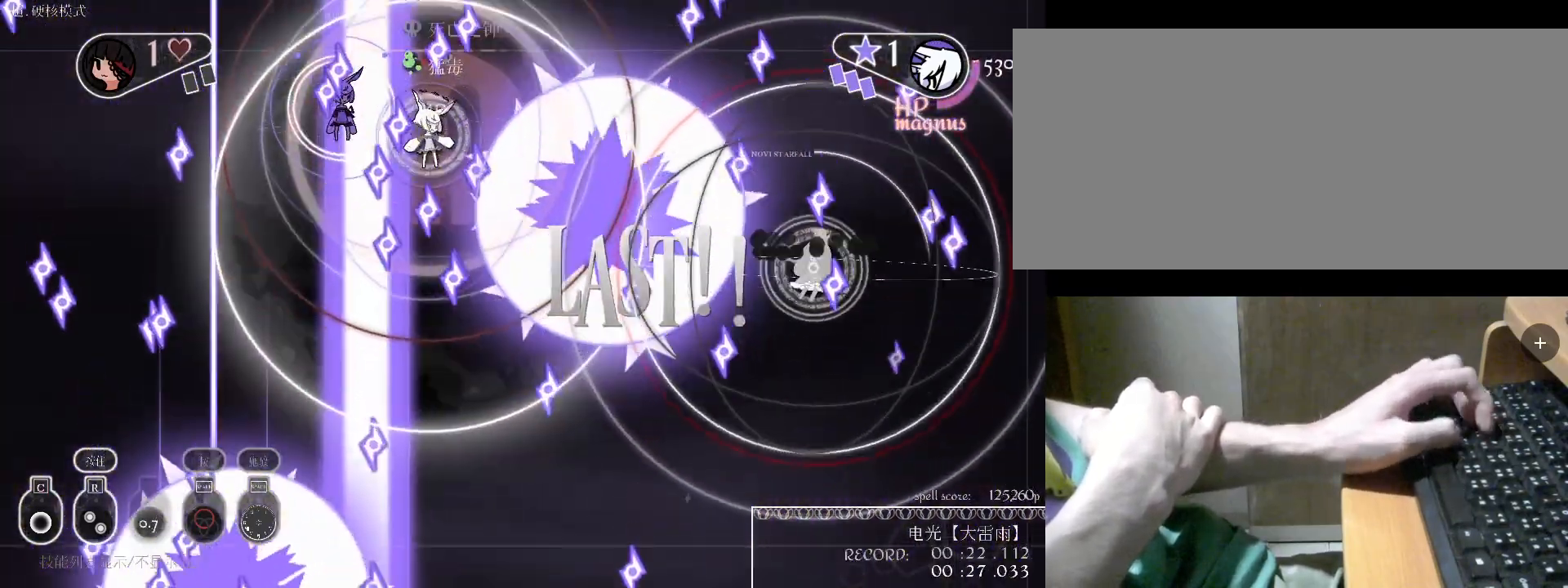
{"keys": ["c"], "events": [[67, "c", "down"], [233, "c", "up"], [300, "c", "down"], [367, "c", "up"], [400, "s", "up"], [467, "c", "down"]]}
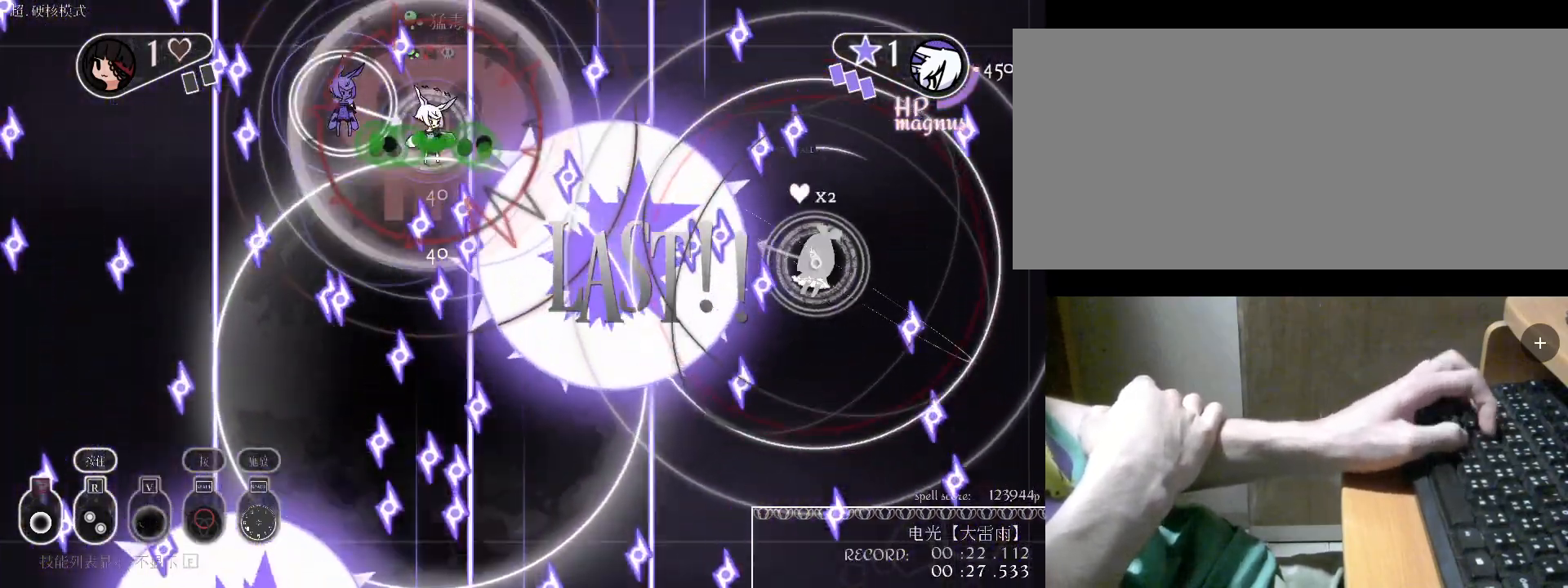
{"keys": ["c"], "events": [[67, "c", "up"], [100, "c", "down"], [133, "s", "down"], [233, "c", "up"], [300, "c", "down"], [400, "c", "up"], [433, "s", "up"], [467, "c", "down"]]}
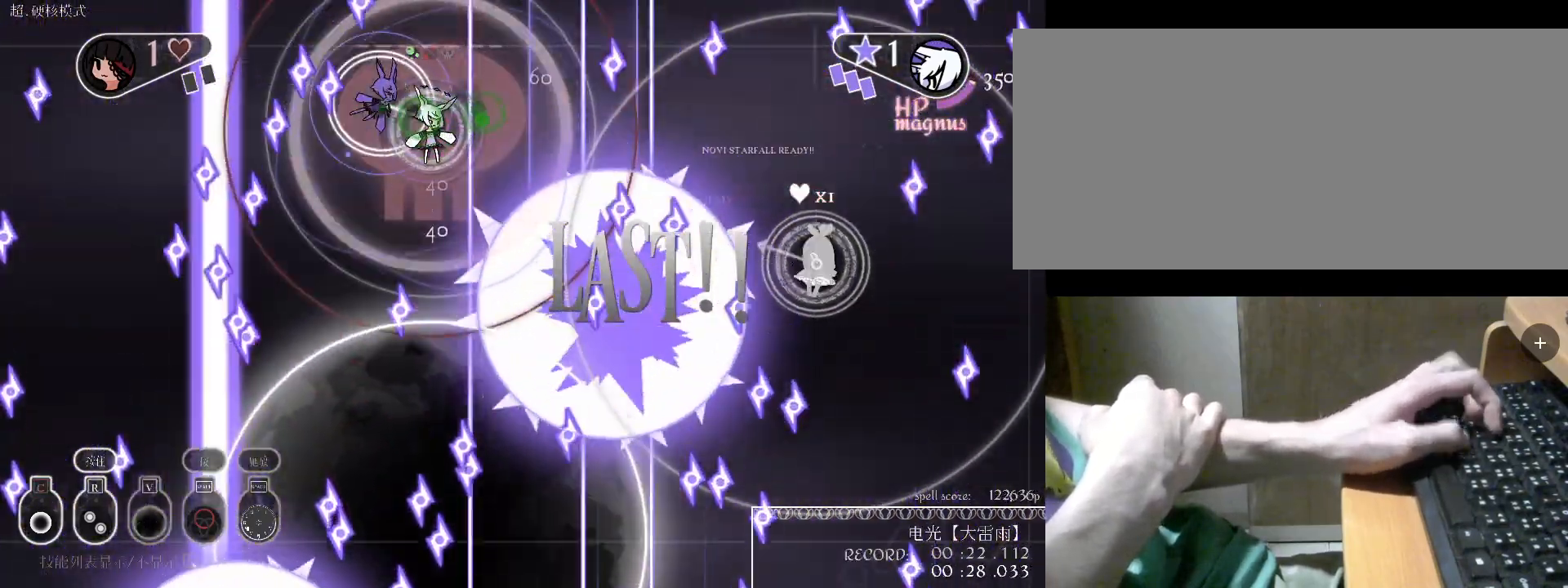
{"keys": [], "events": [[267, "c", "up"], [367, "c", "down"], [467, "c", "up"]]}
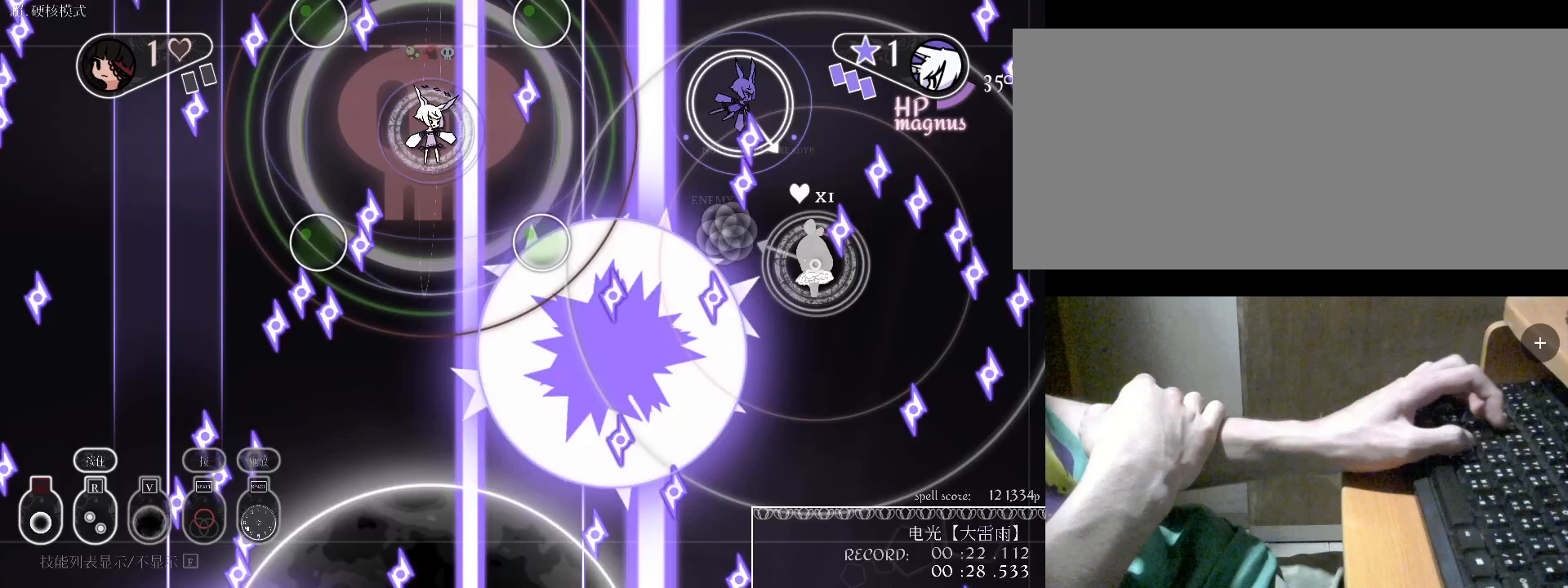
{"keys": [], "events": [[100, "s", "down"], [100, "v", "down"], [200, "v", "up"], [400, "v", "down"], [433, "v", "up"], [500, "s", "up"]]}
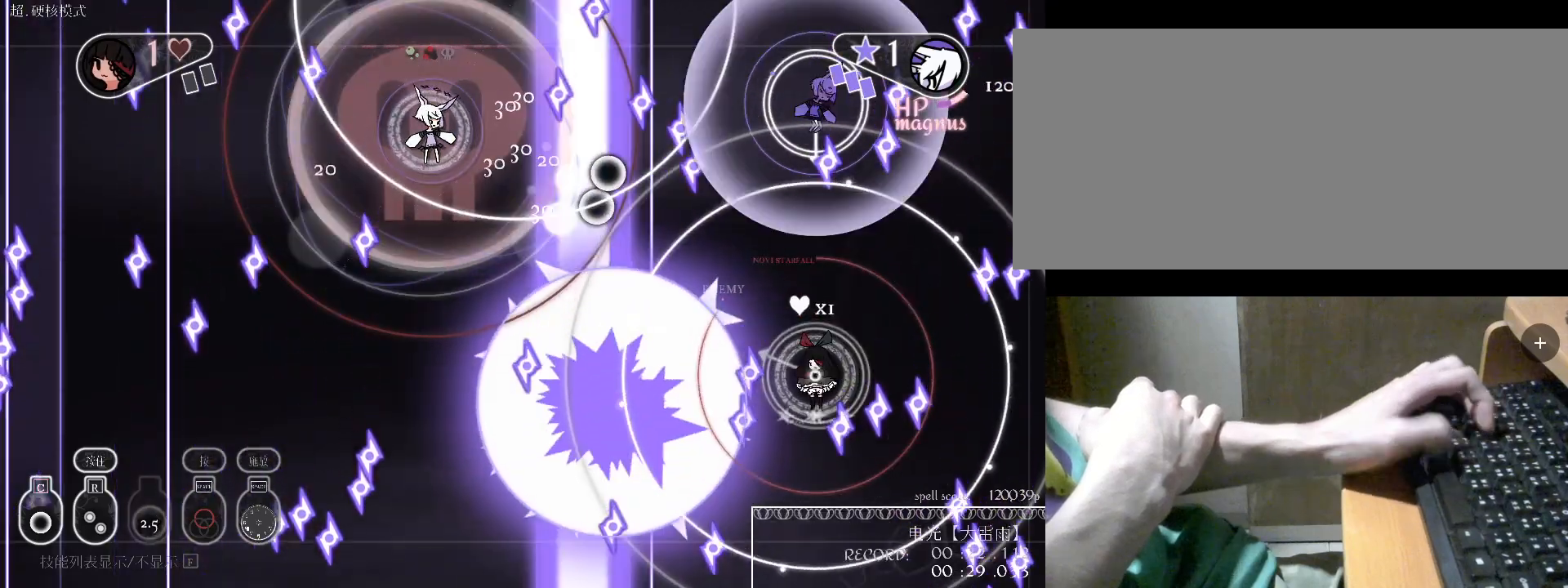
{"keys": ["space"], "events": [[33, "s", "down"], [267, "space", "down"], [400, "s", "up"]]}
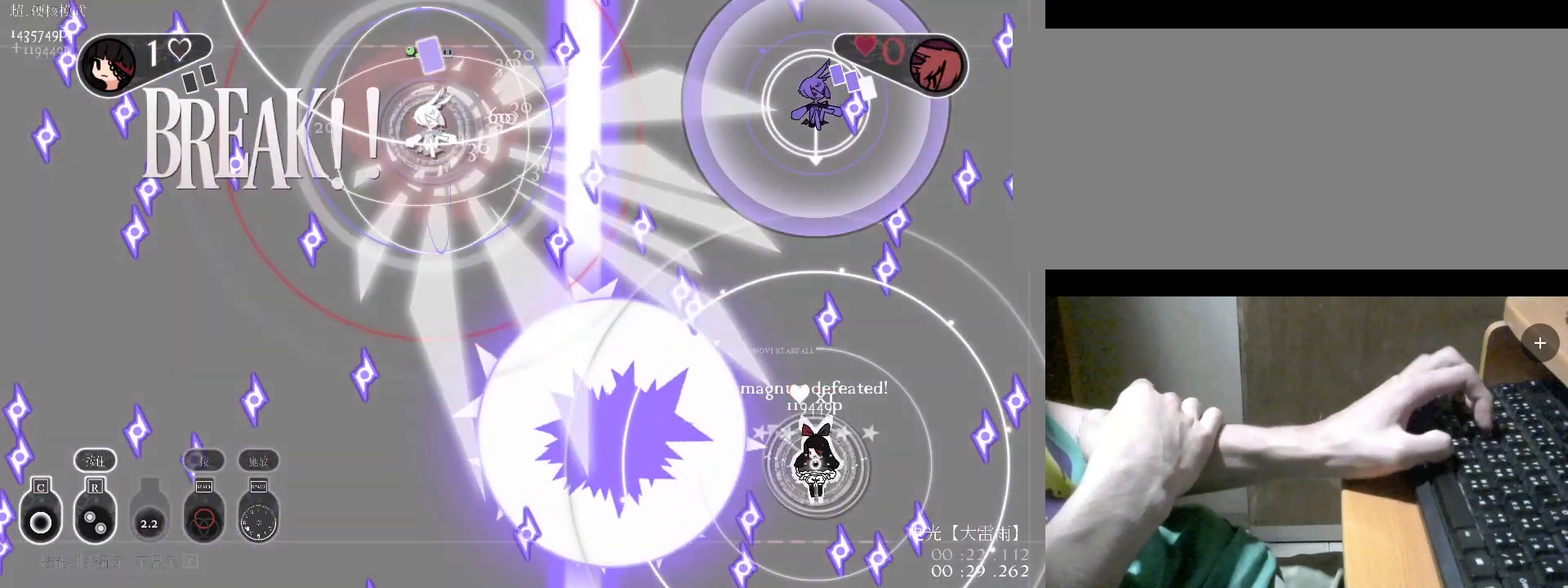
{"keys": ["a"], "events": [[67, "a", "down"], [100, "s", "down"], [167, "a", "up"], [167, "s", "up"], [233, "s", "down"], [300, "s", "up"], [333, "space", "up"], [400, "a", "down"]]}
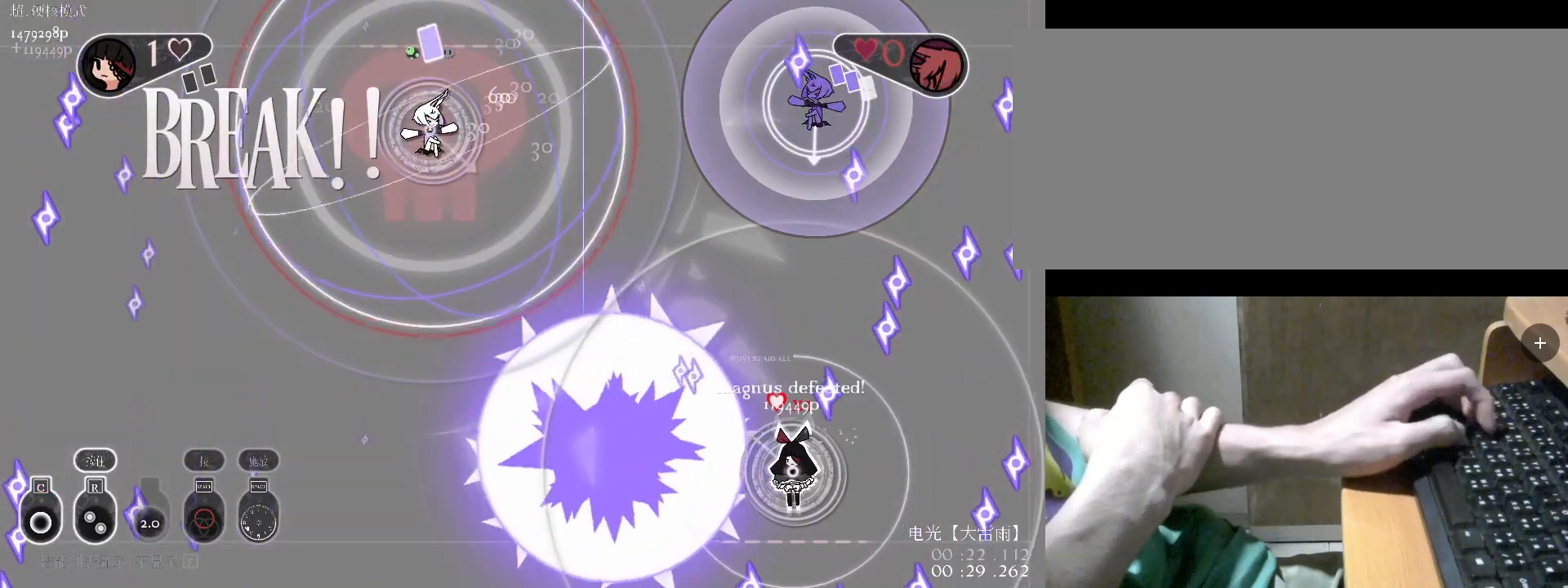
{"keys": [], "events": [[433, "a", "up"]]}
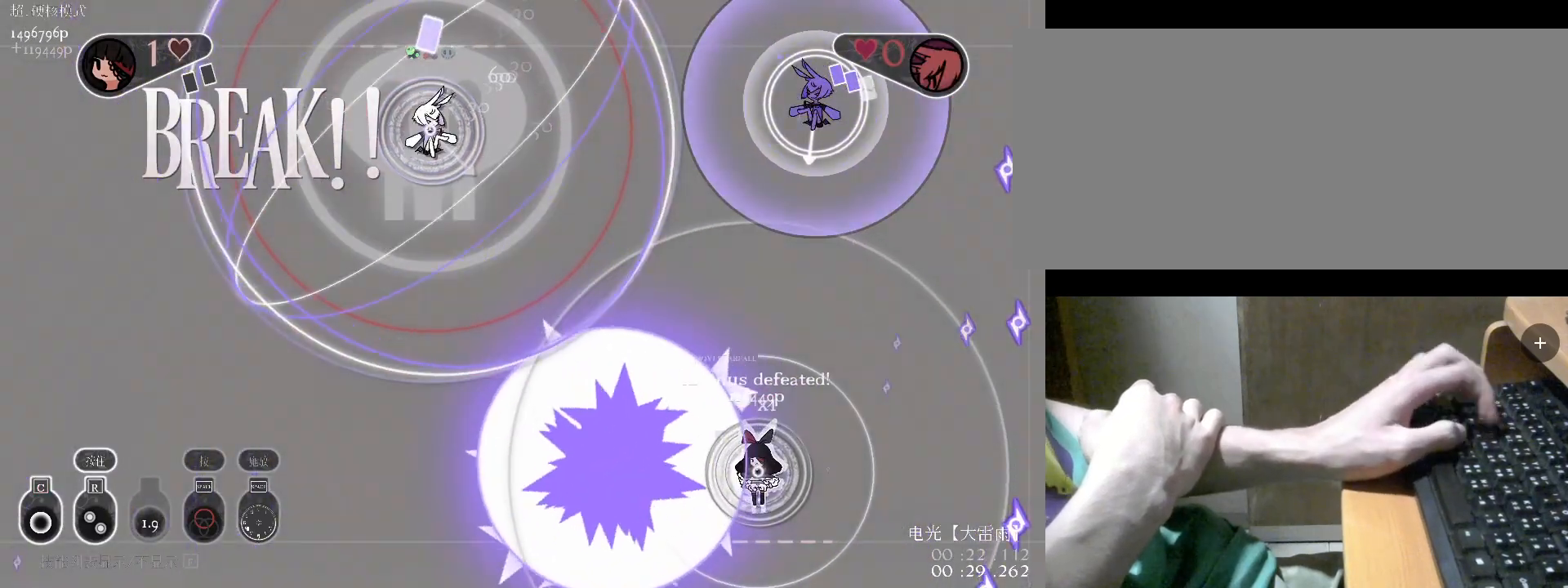
{"keys": ["a"], "events": [[500, "a", "down"]]}
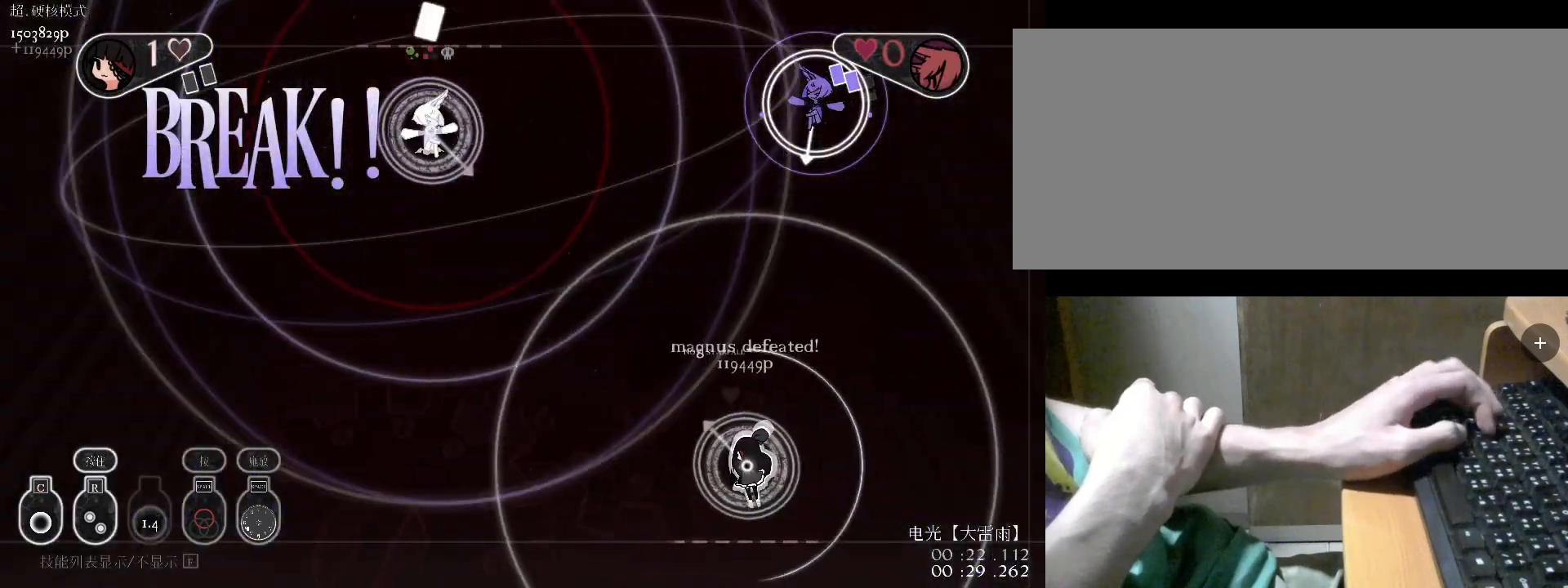
{"keys": [], "events": [[33, "w", "down"], [133, "c", "down"], [233, "c", "up"], [333, "a", "up"], [367, "c", "down"], [467, "w", "up"], [500, "c", "up"]]}
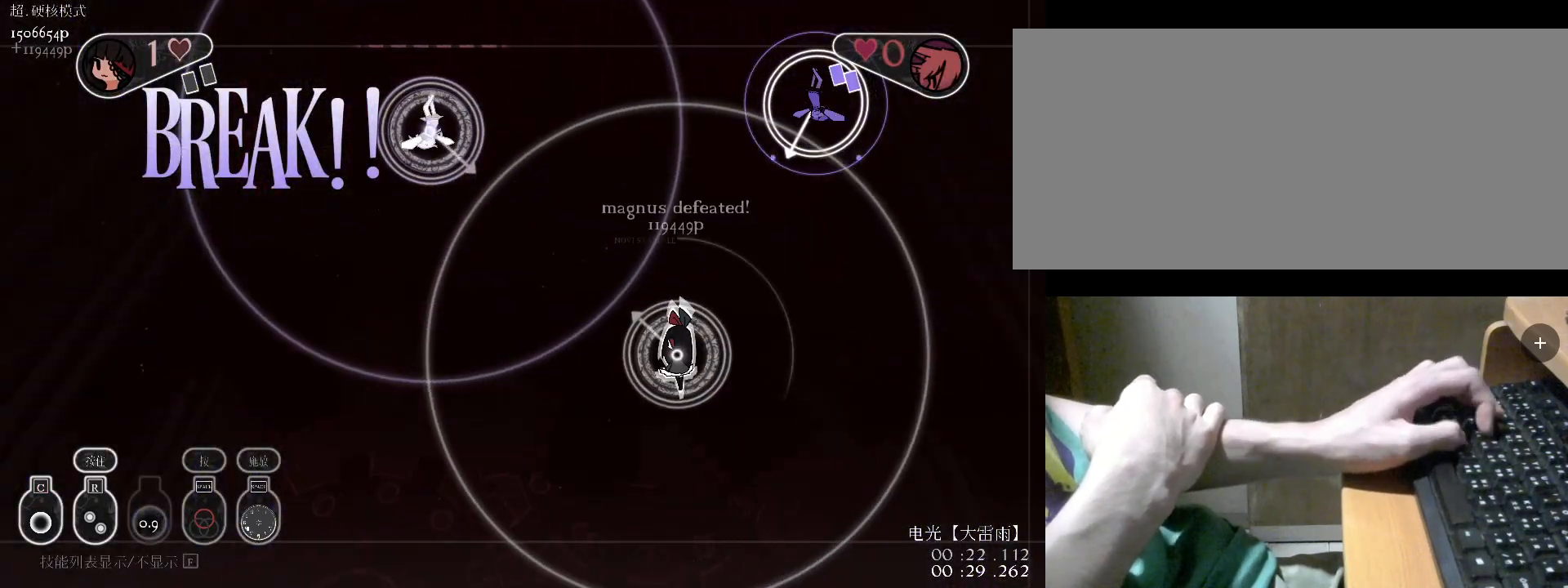
{"keys": [], "events": [[300, "s", "down"], [400, "c", "down"], [433, "s", "up"], [500, "c", "up"]]}
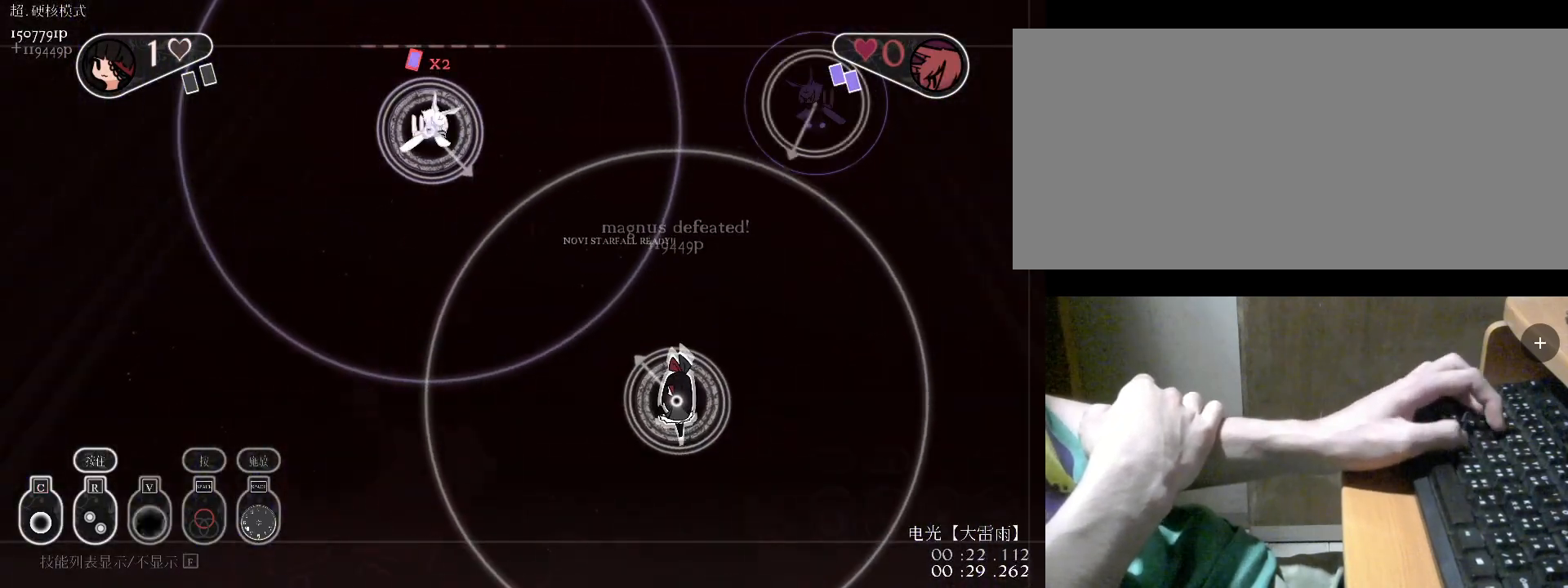
{"keys": ["c"], "events": [[33, "c", "down"], [233, "c", "up"], [333, "c", "down"], [433, "c", "up"], [500, "c", "down"]]}
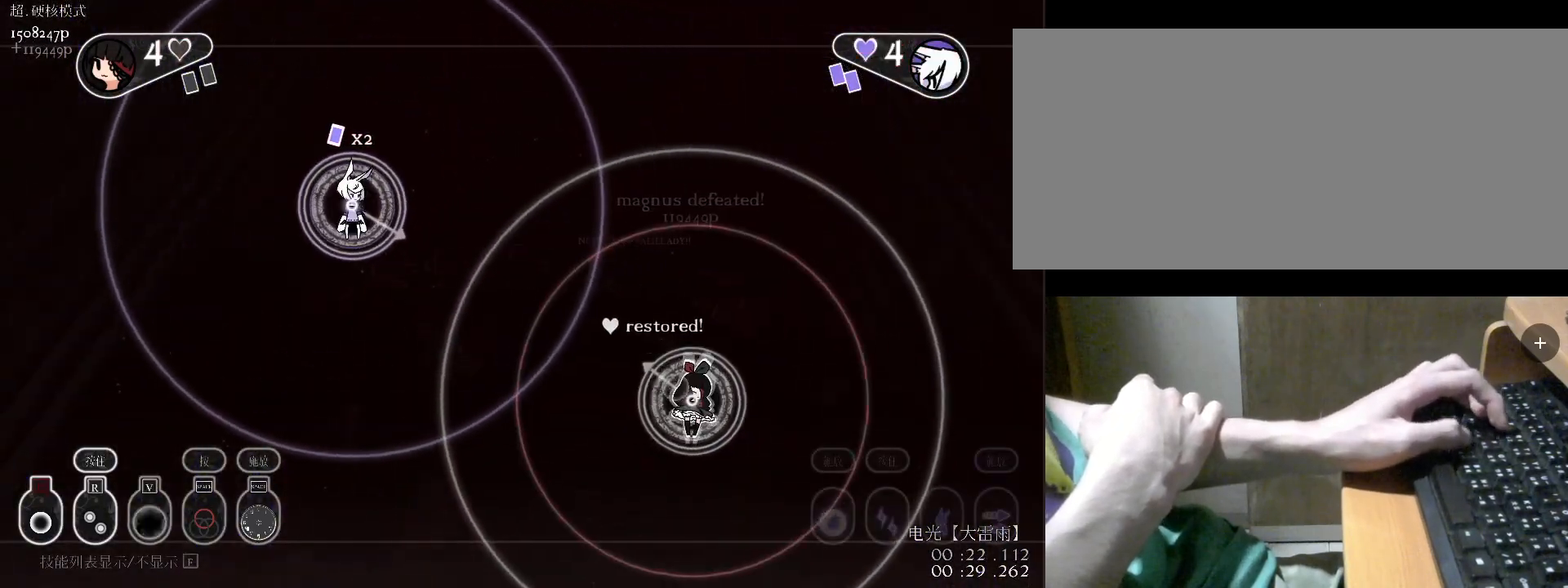
{"keys": ["r"], "events": [[67, "c", "up"], [200, "a", "down"], [267, "v", "down"], [367, "v", "up"], [400, "v", "down"], [433, "a", "up"], [500, "r", "down"], [500, "v", "up"]]}
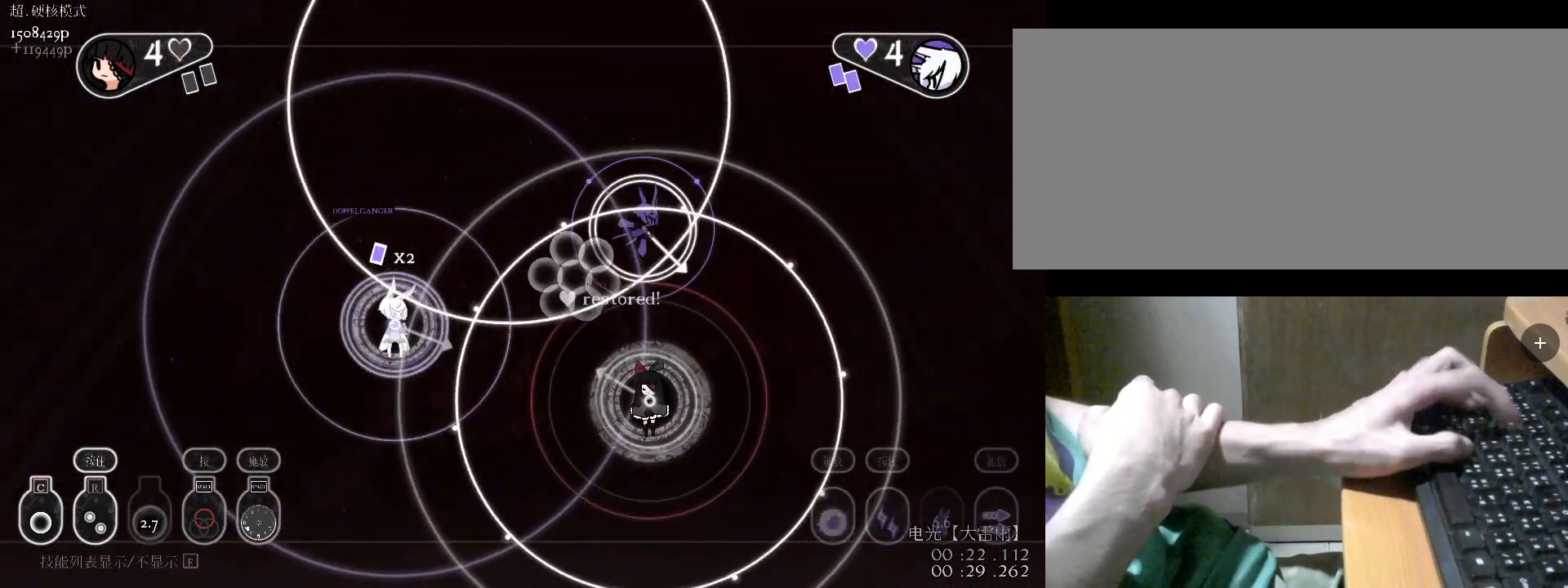
{"keys": ["r", "s"], "events": [[267, "s", "down"]]}
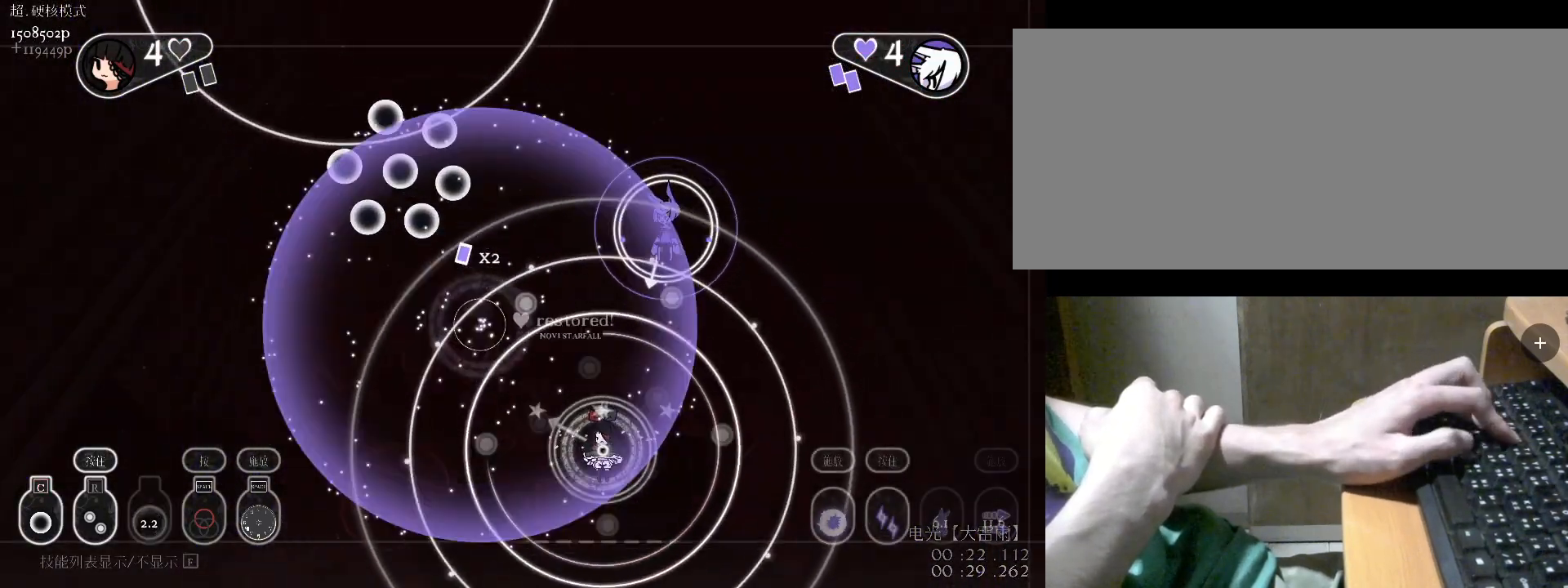
{"keys": ["r", "s"], "events": [[200, "s", "up"], [400, "s", "down"]]}